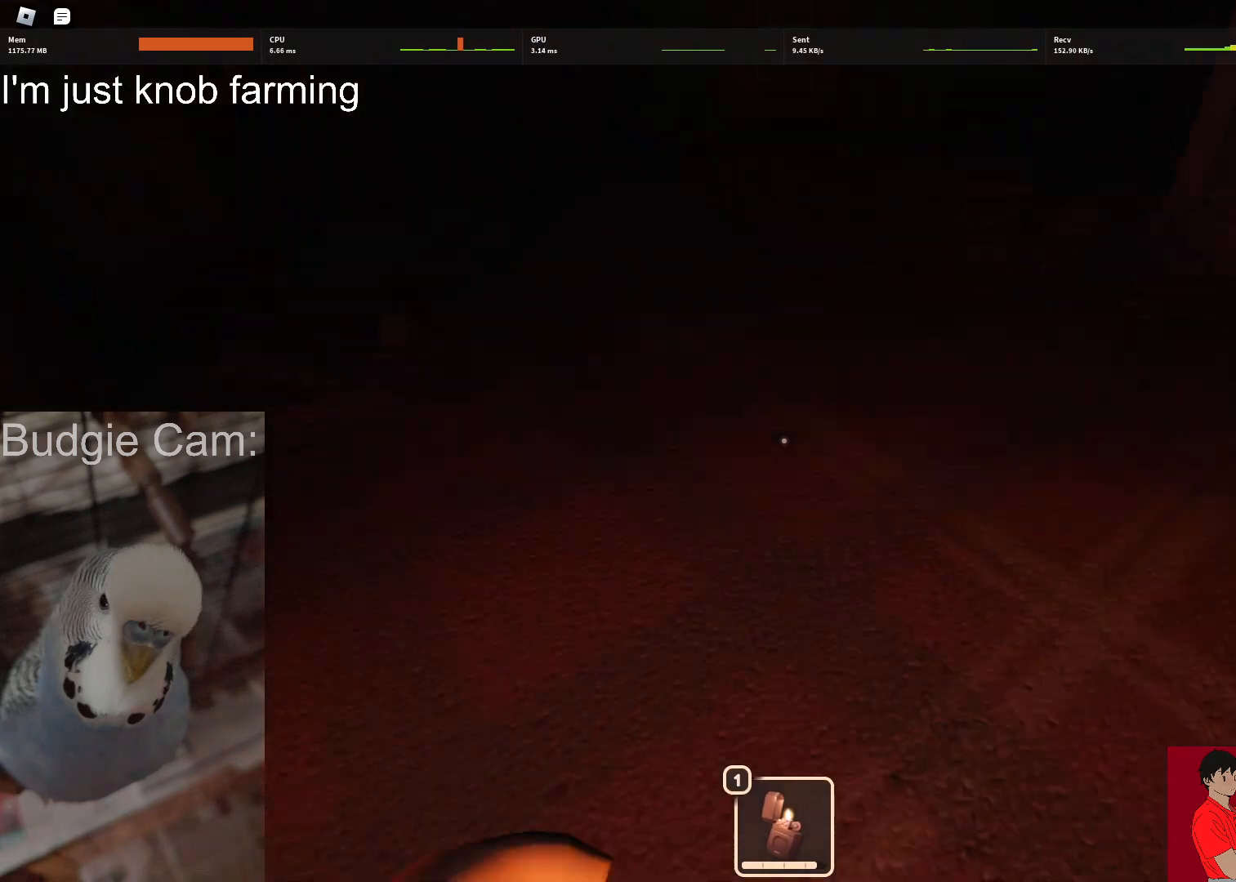
Gameplay with keyboard and mouse; each line is a JSON object with the keys and mouse buttons held at the frame after it. "events" lists presses ("down") and releases ("up") of "1", "2", "3", "4", "5", "a", "alt", "c", "caps_lock", "ctrl", "d", "e", "f", "g", "q", "r", "s", "shift", "space", "t", "tab", "v", "w", "x", "z", "mouse_left", "mouse_wheel" and "mouse_right" between this image and that frame as [ms after this image, input, new state], when the widget could be followed in between. "mouse_left", "mouse_wheel", "mouse_right" = the "left", "wheel", "right" buttons of the "mouse" list. No other keys are recorded. "wheel" means that the mouse wheel is clicked or scrolled. Not read: mouse_move.
{"keys": ["a"], "mouse": [], "events": [[417, "a", "down"], [500, "w", "up"]]}
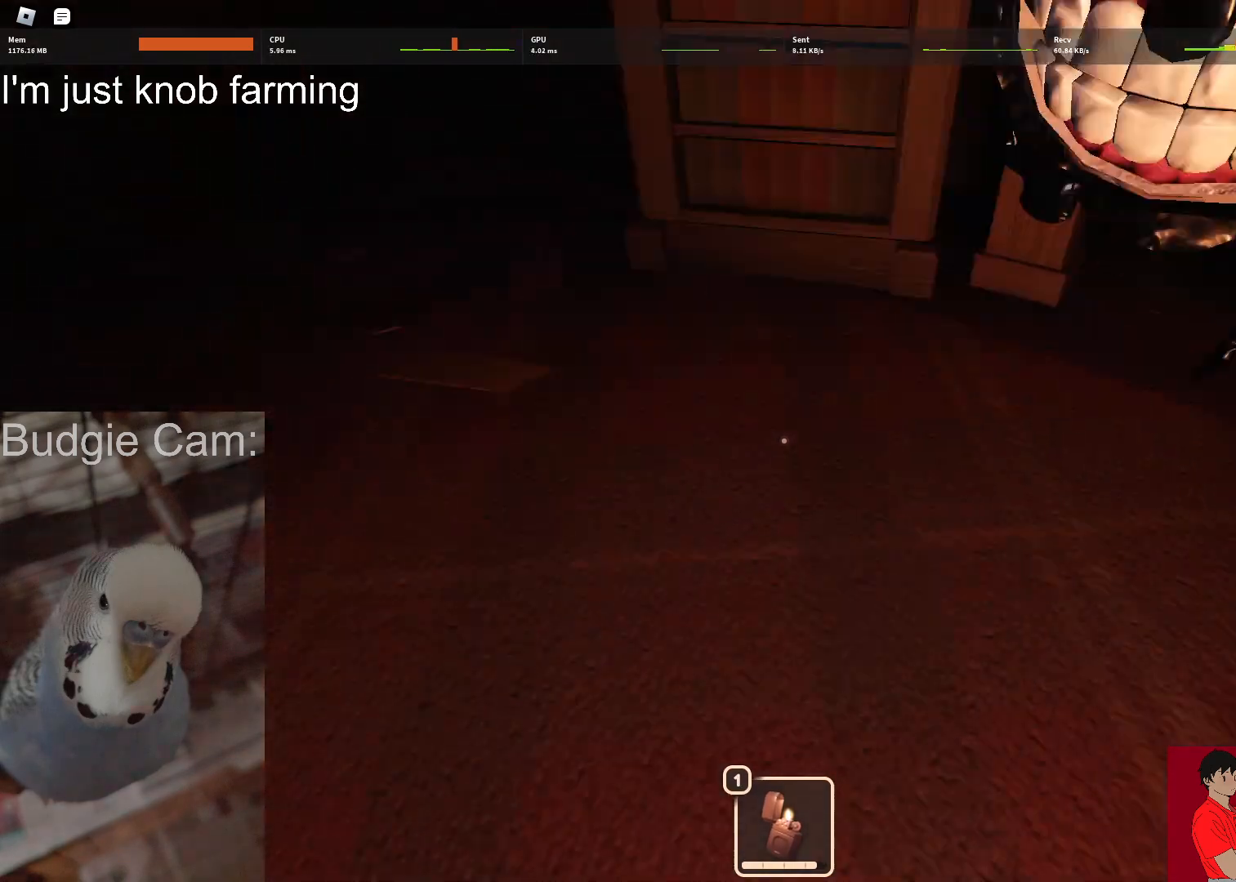
{"keys": ["a"], "mouse": [], "events": []}
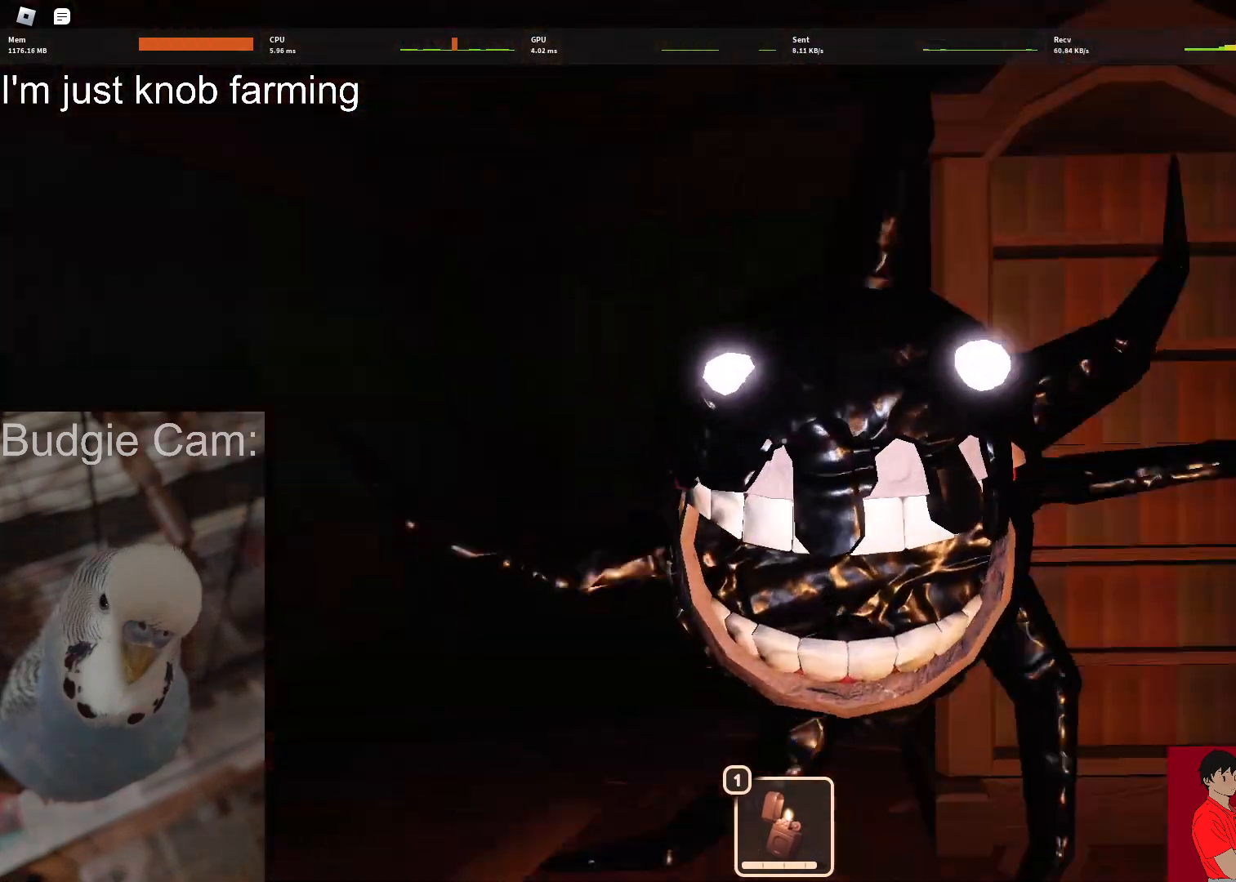
{"keys": ["w"], "mouse": [], "events": [[17, "w", "down"], [117, "a", "up"]]}
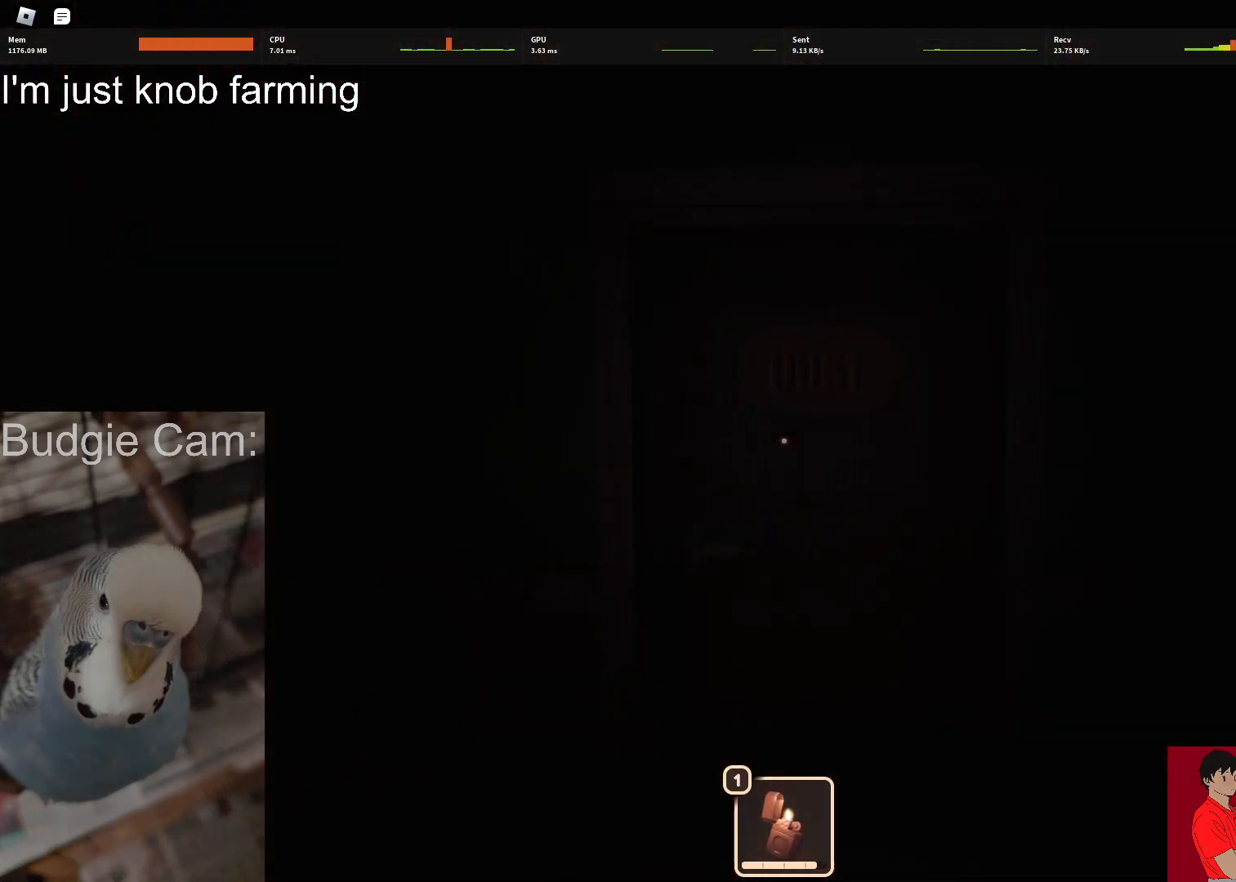
{"keys": ["a", "w"], "mouse": [], "events": [[317, "mouse_left", "down"], [450, "mouse_left", "up"], [500, "a", "down"]]}
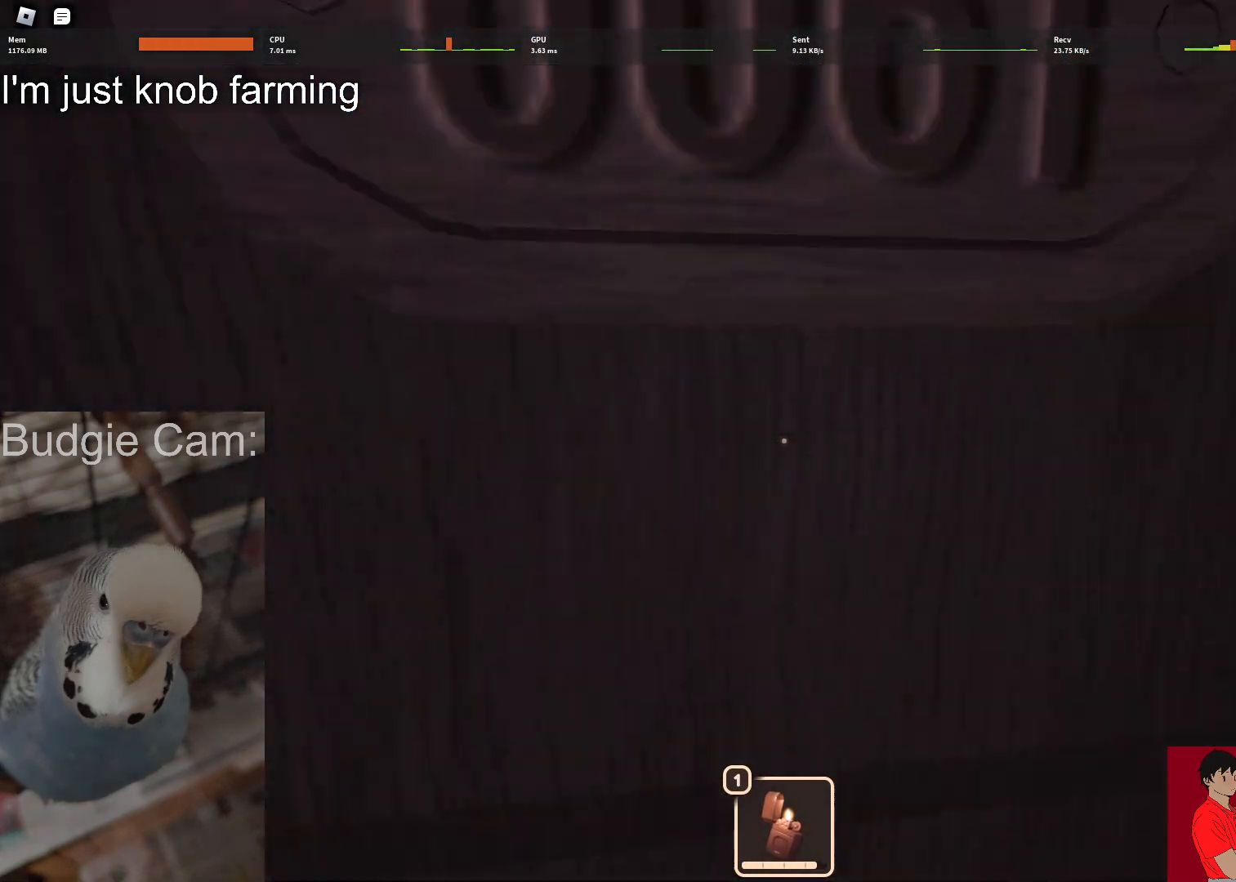
{"keys": ["a", "s"], "mouse": [], "events": [[283, "w", "up"], [467, "s", "down"]]}
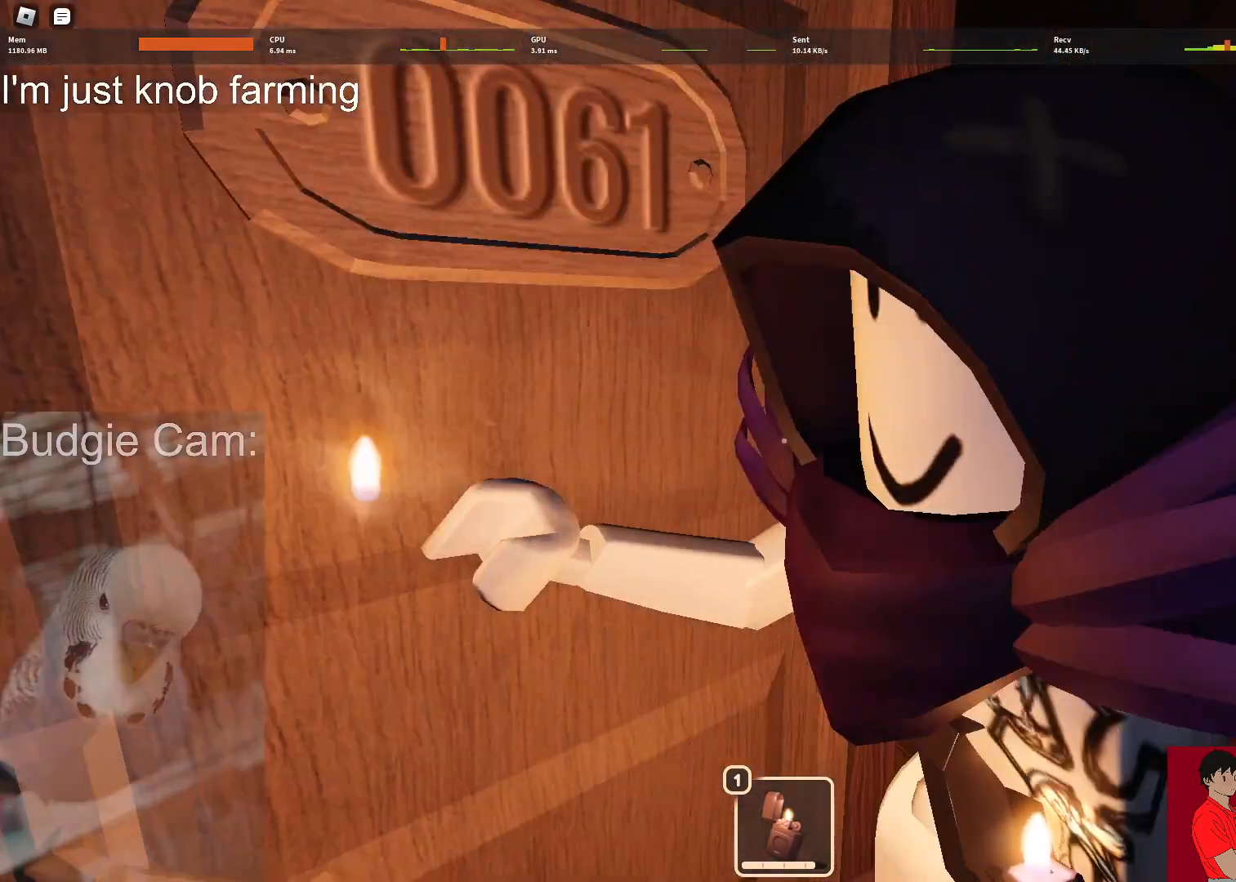
{"keys": ["a"], "mouse": [], "events": [[483, "s", "up"]]}
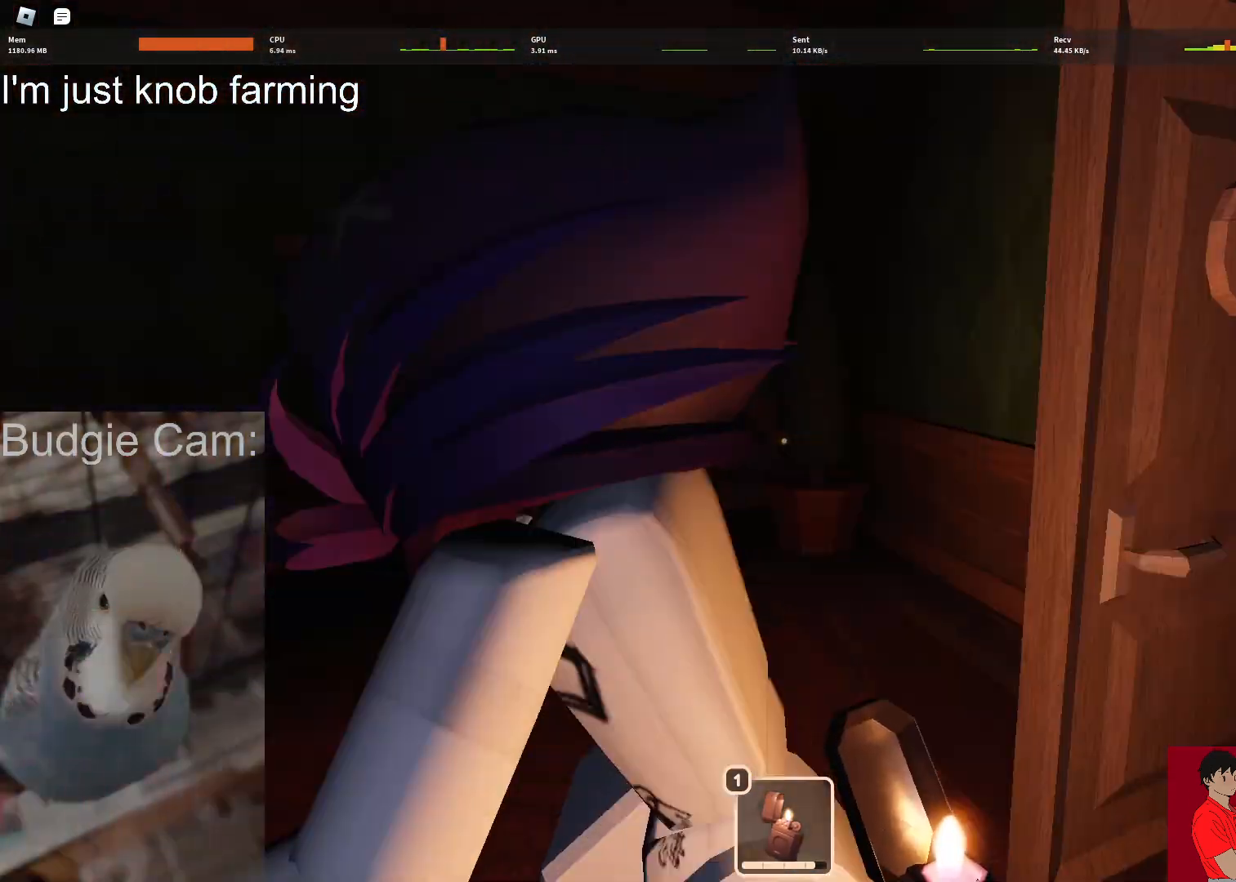
{"keys": ["a", "w"], "mouse": [], "events": [[33, "mouse_left", "down"], [133, "w", "down"], [167, "mouse_left", "up"]]}
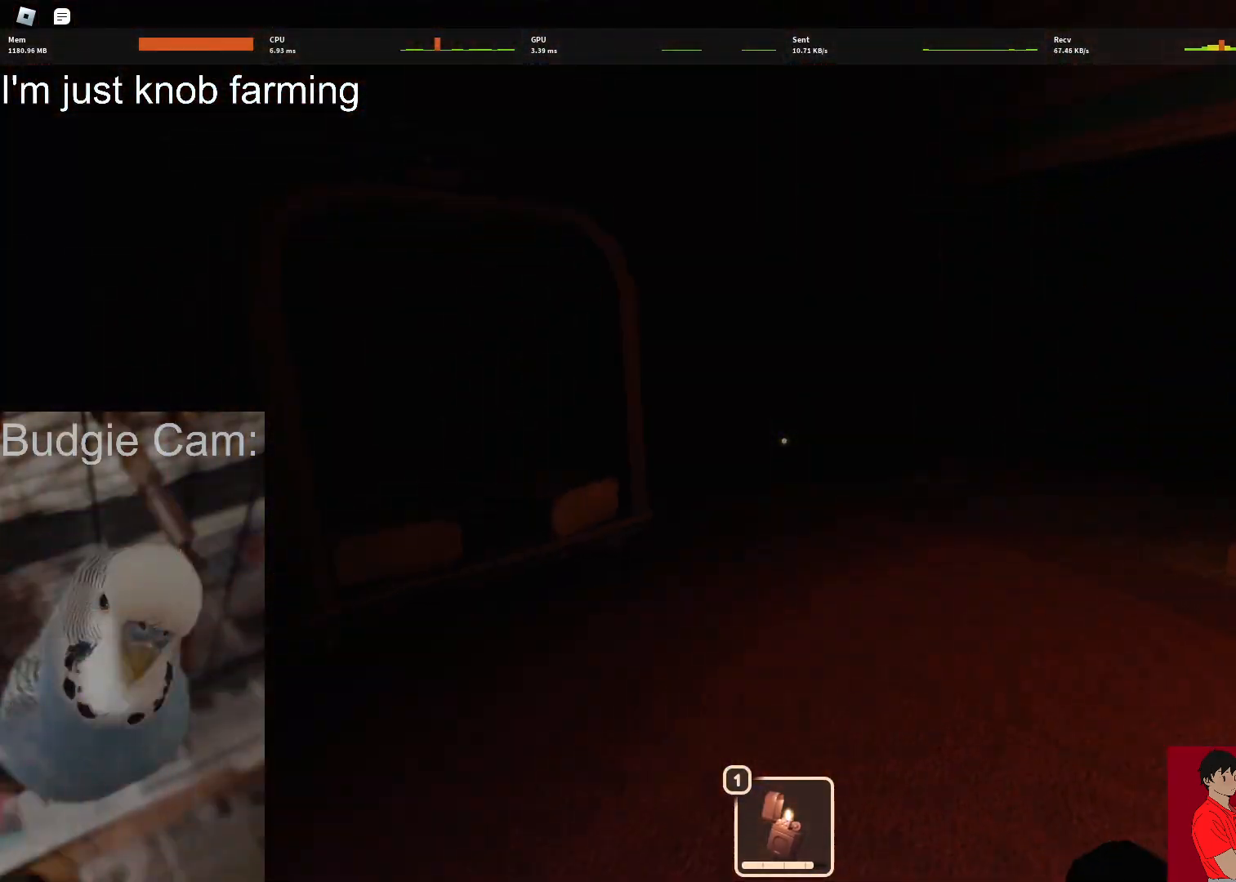
{"keys": ["w"], "mouse": [], "events": [[467, "a", "up"]]}
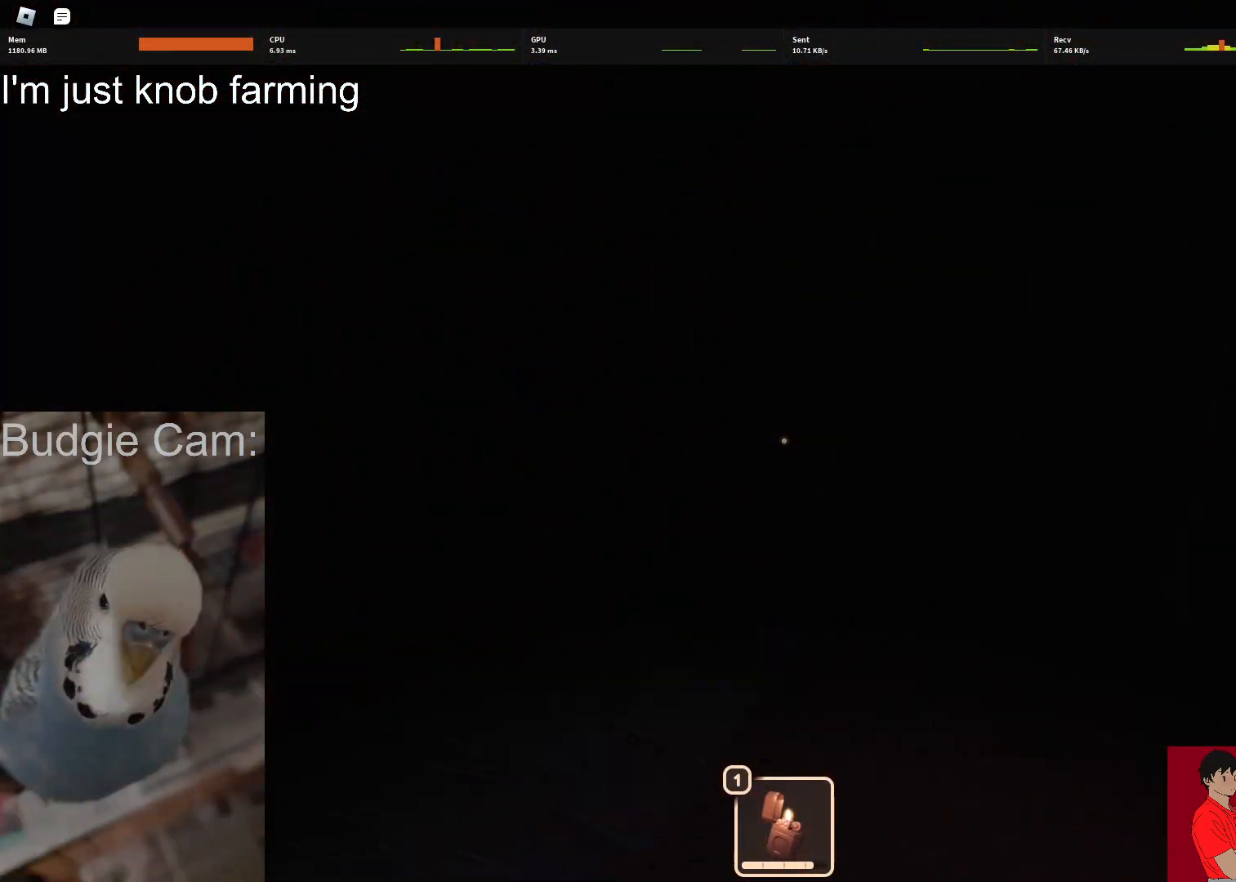
{"keys": ["w"], "mouse": [], "events": []}
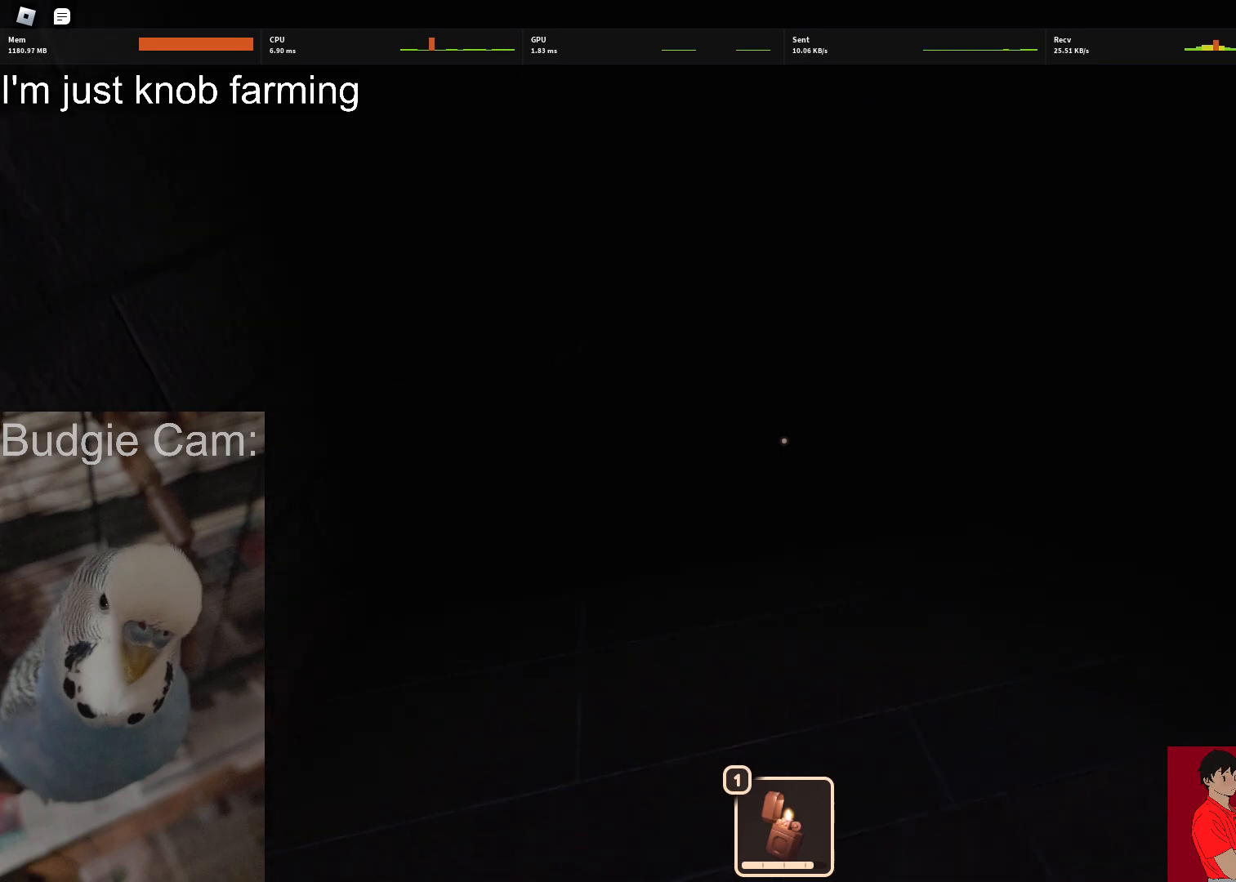
{"keys": ["w"], "mouse": [], "events": []}
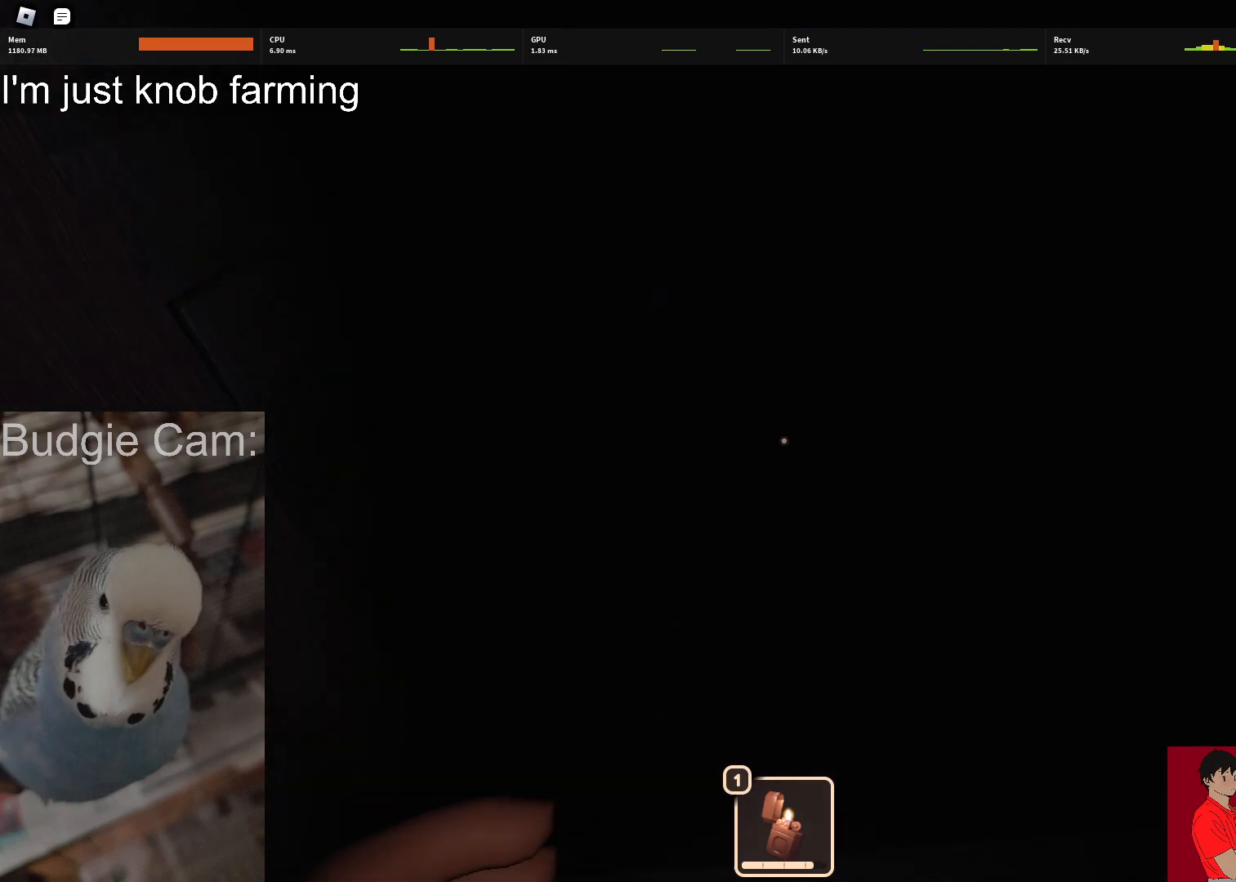
{"keys": ["w"], "mouse": [], "events": []}
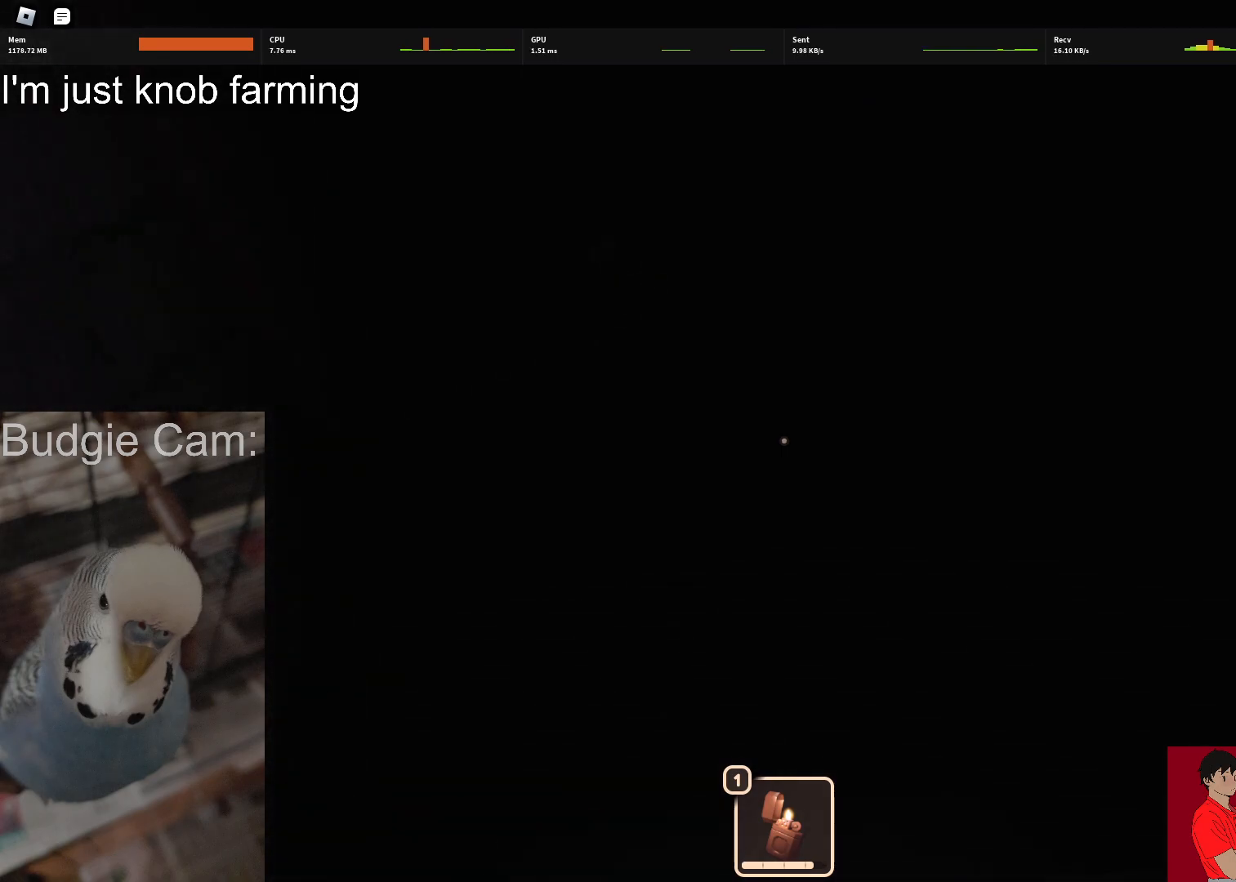
{"keys": ["w"], "mouse": [], "events": []}
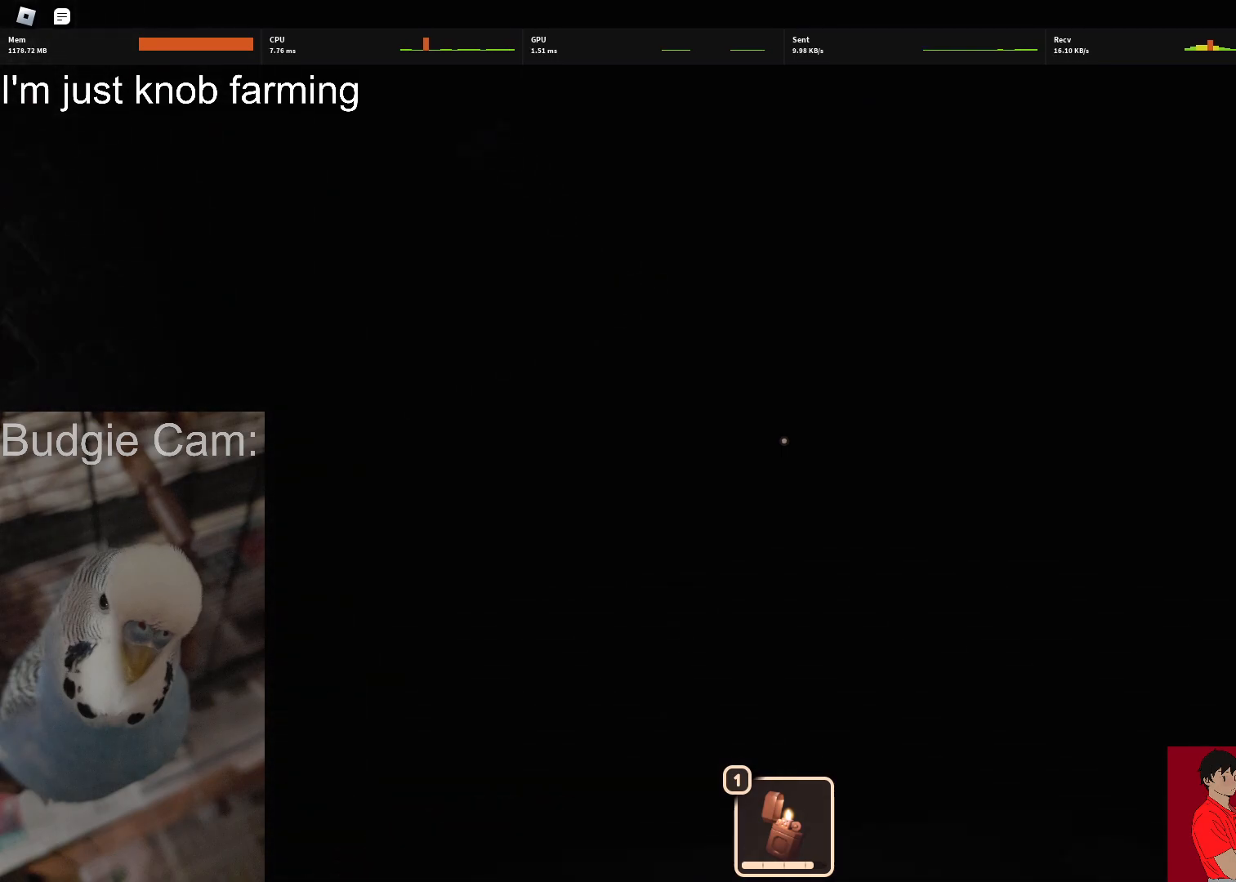
{"keys": ["w"], "mouse": [], "events": []}
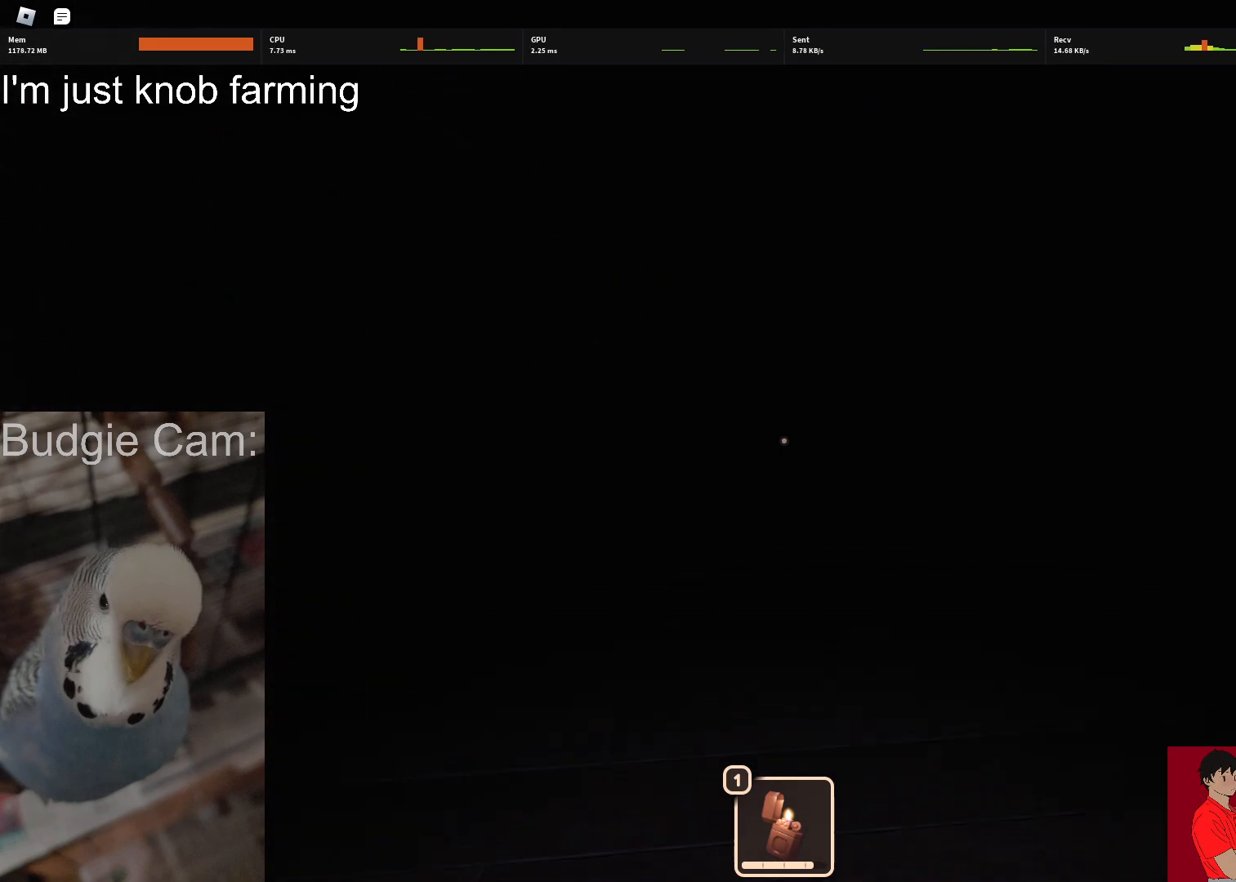
{"keys": ["w"], "mouse": [], "events": []}
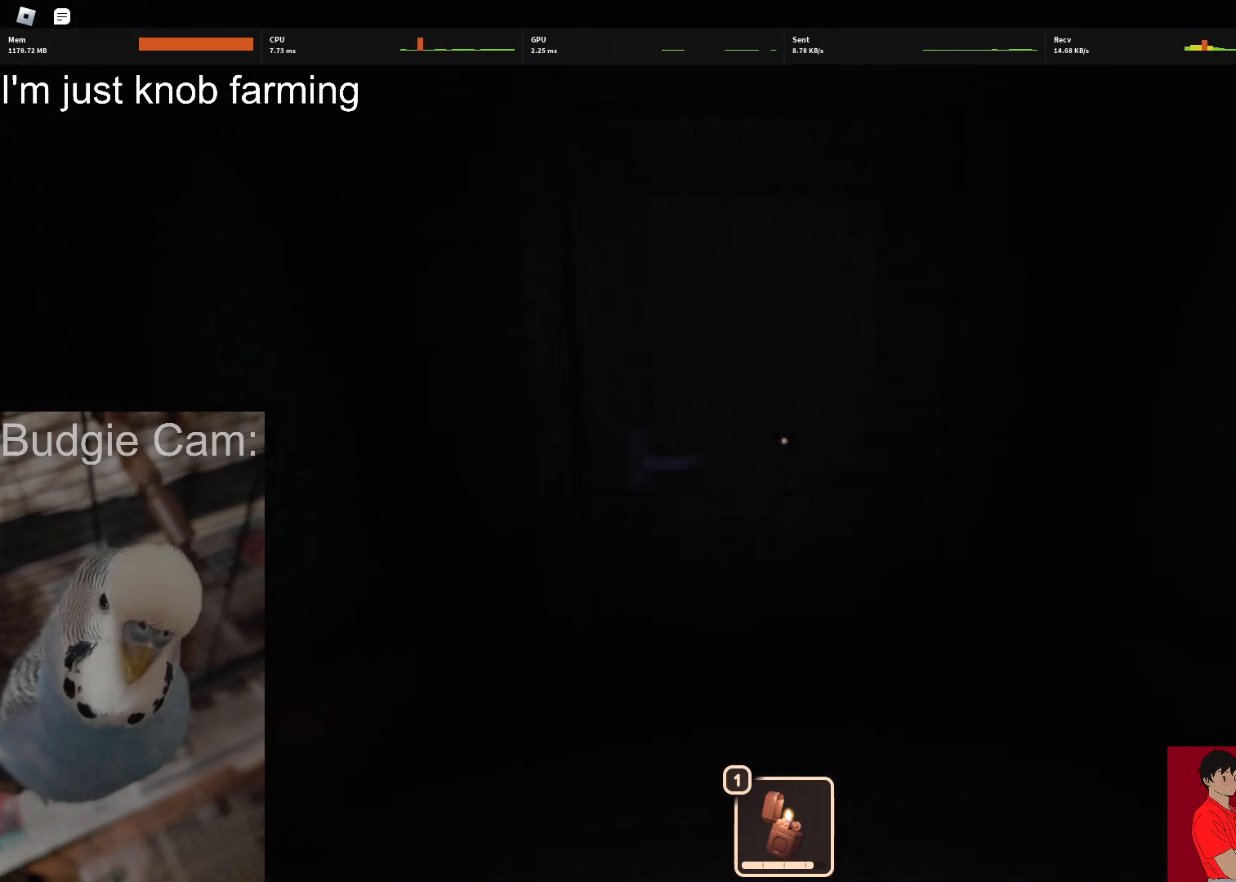
{"keys": ["w"], "mouse": ["left"], "events": [[450, "mouse_left", "down"]]}
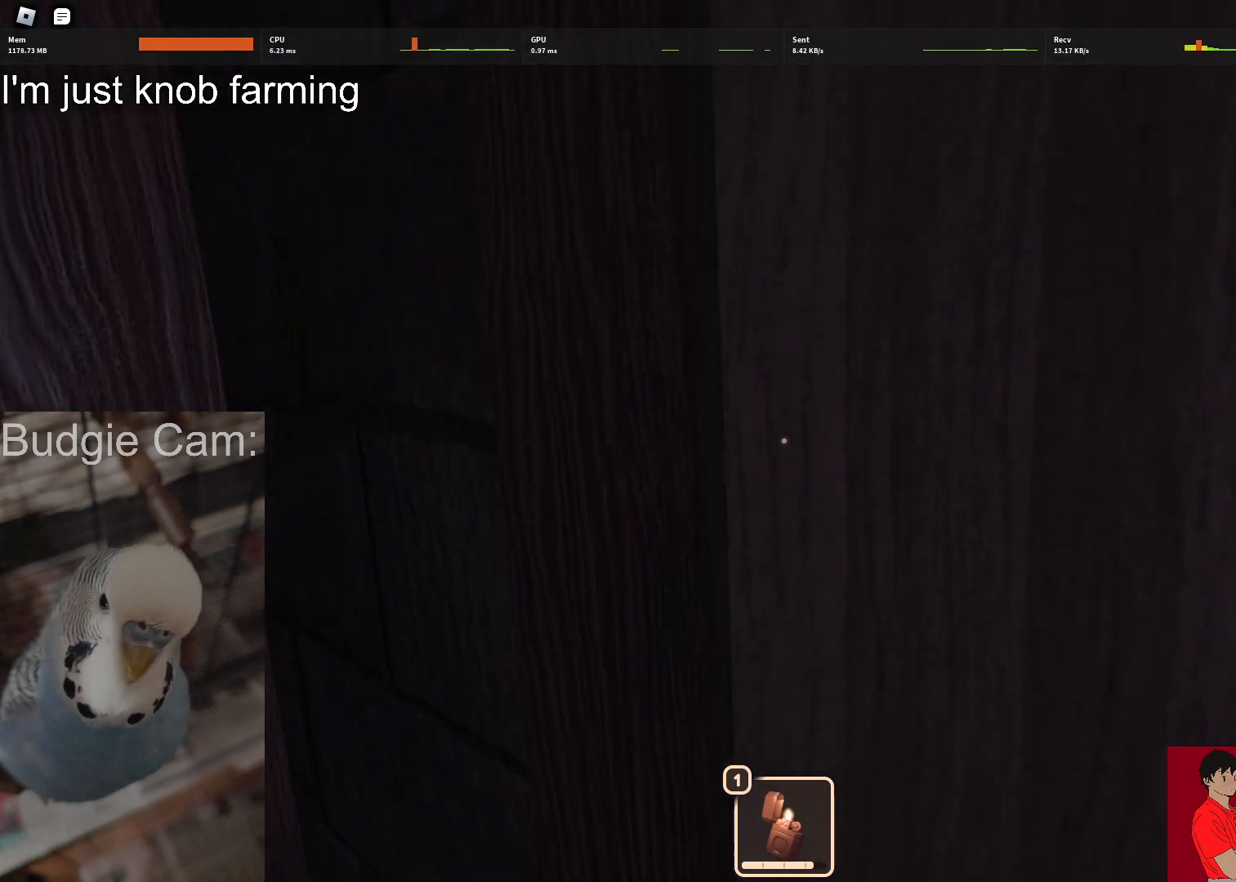
{"keys": ["w"], "mouse": [], "events": [[33, "d", "down"], [83, "mouse_left", "up"], [500, "d", "up"]]}
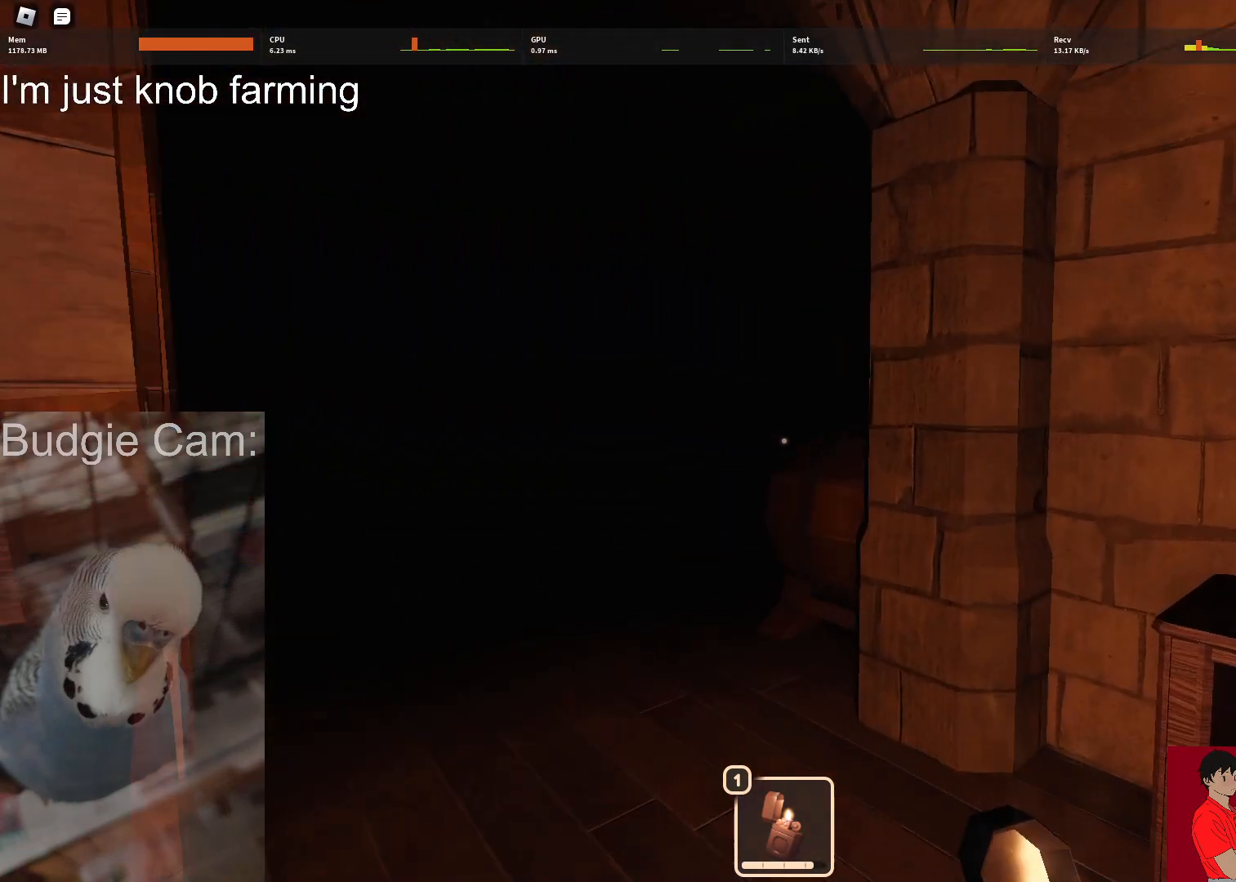
{"keys": ["w"], "mouse": [], "events": [[283, "a", "down"], [433, "a", "up"]]}
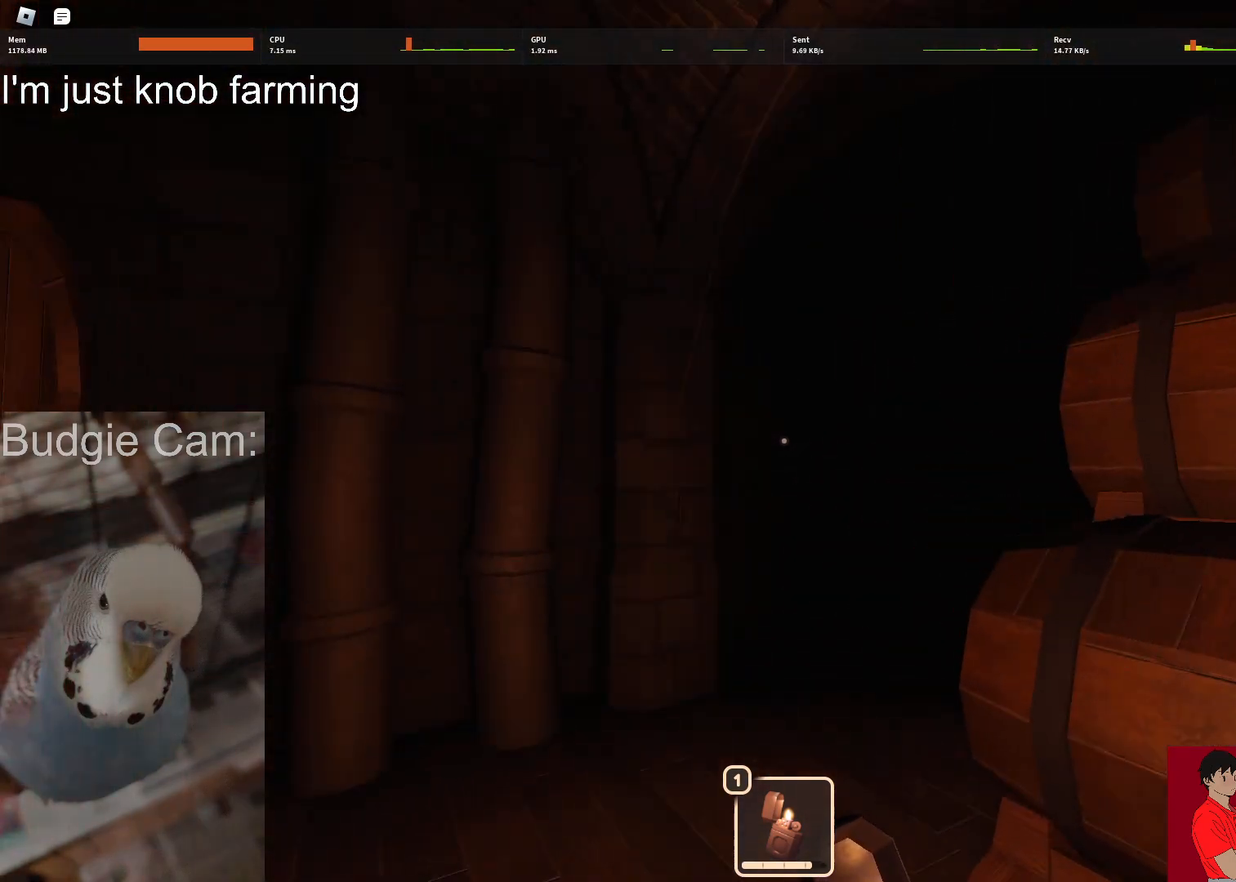
{"keys": ["d", "w"], "mouse": [], "events": [[117, "mouse_left", "down"], [200, "d", "down"], [200, "mouse_left", "up"]]}
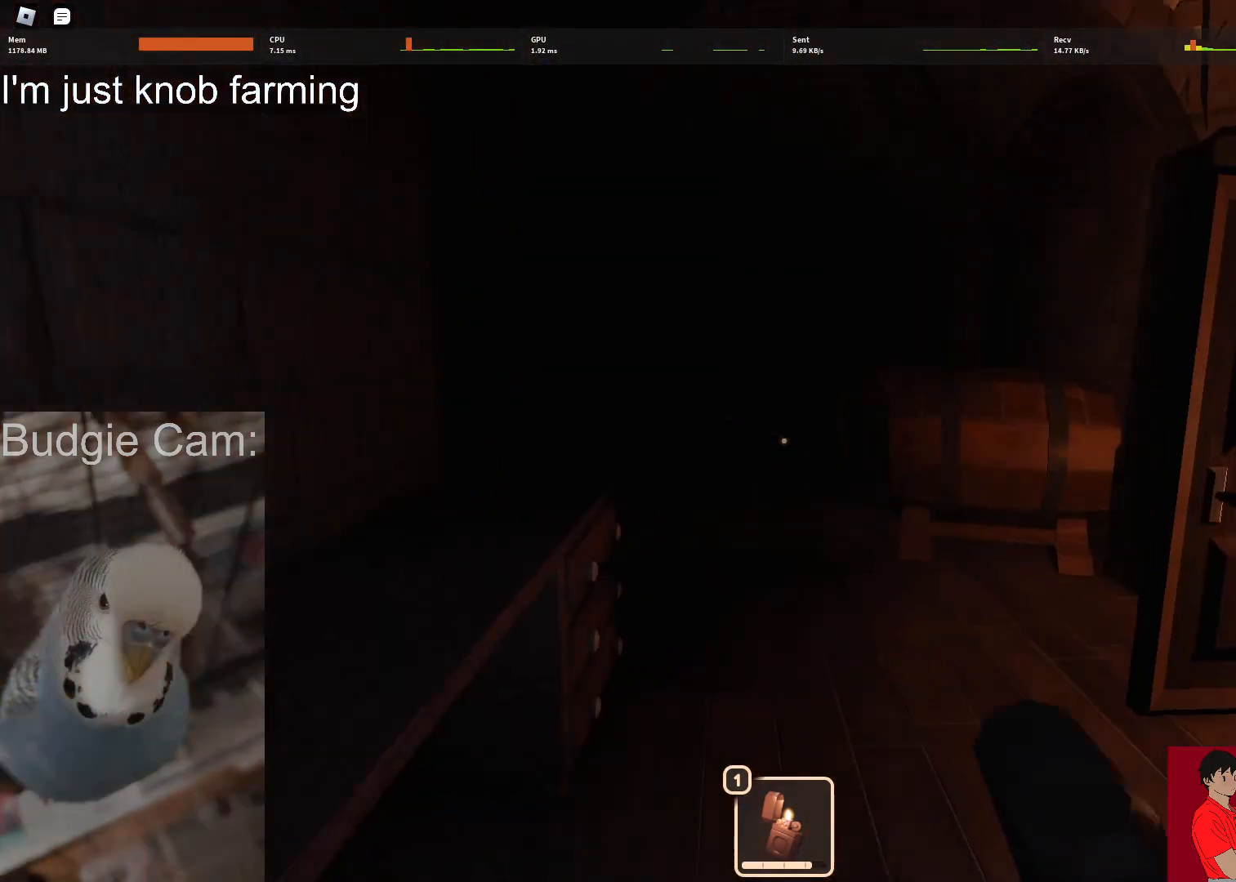
{"keys": ["e", "w"], "mouse": [], "events": [[33, "d", "up"], [367, "e", "down"], [450, "e", "up"], [500, "e", "down"]]}
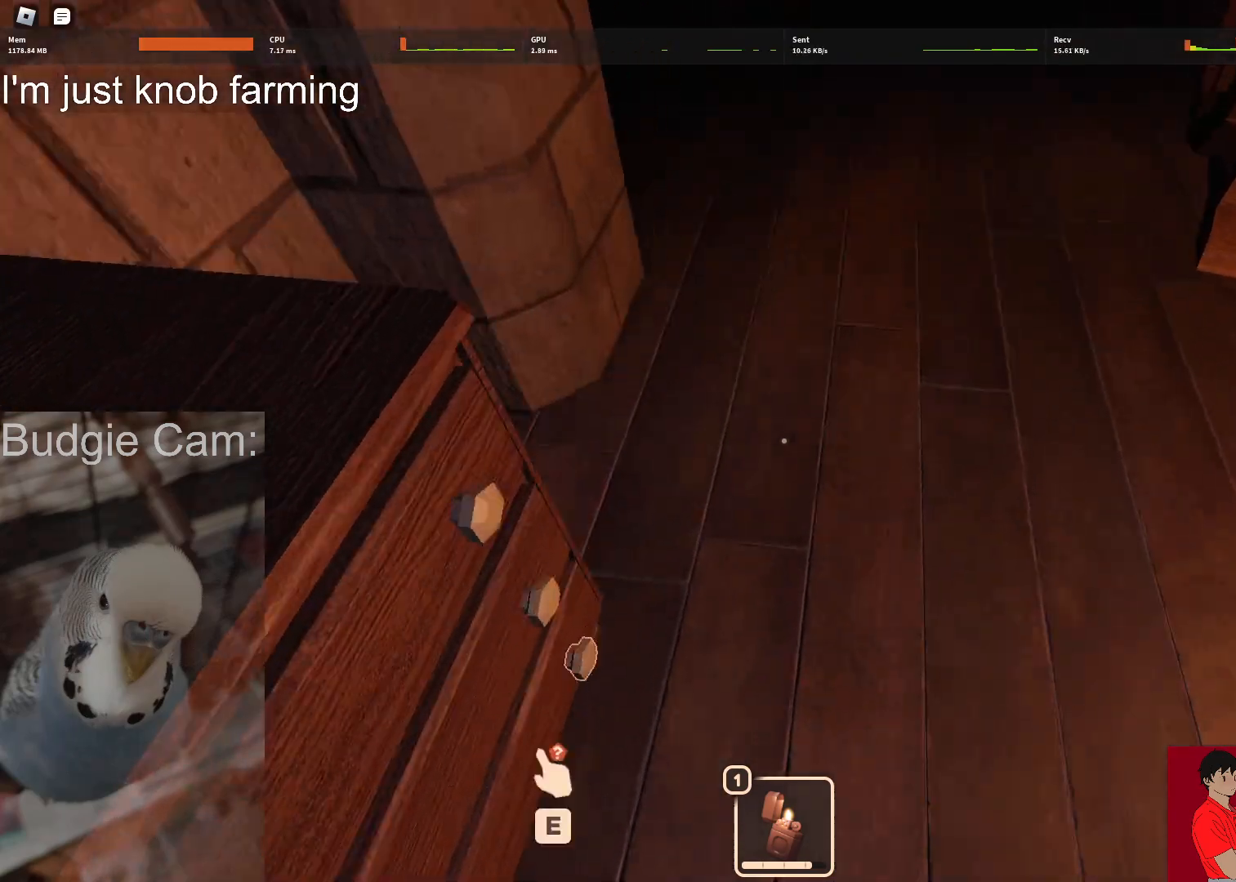
{"keys": ["w"], "mouse": ["left"], "events": [[100, "e", "up"], [467, "mouse_left", "down"]]}
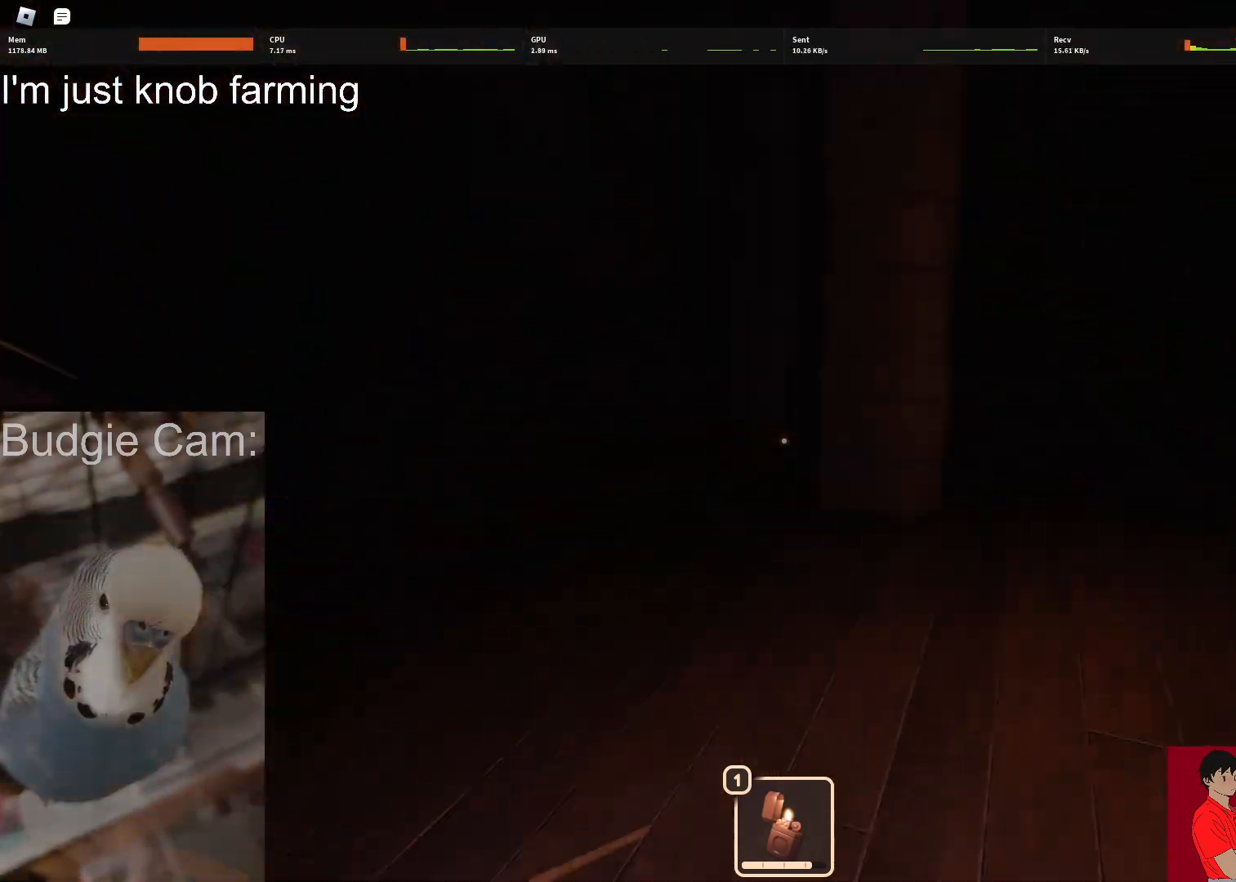
{"keys": ["w"], "mouse": [], "events": [[67, "mouse_left", "up"]]}
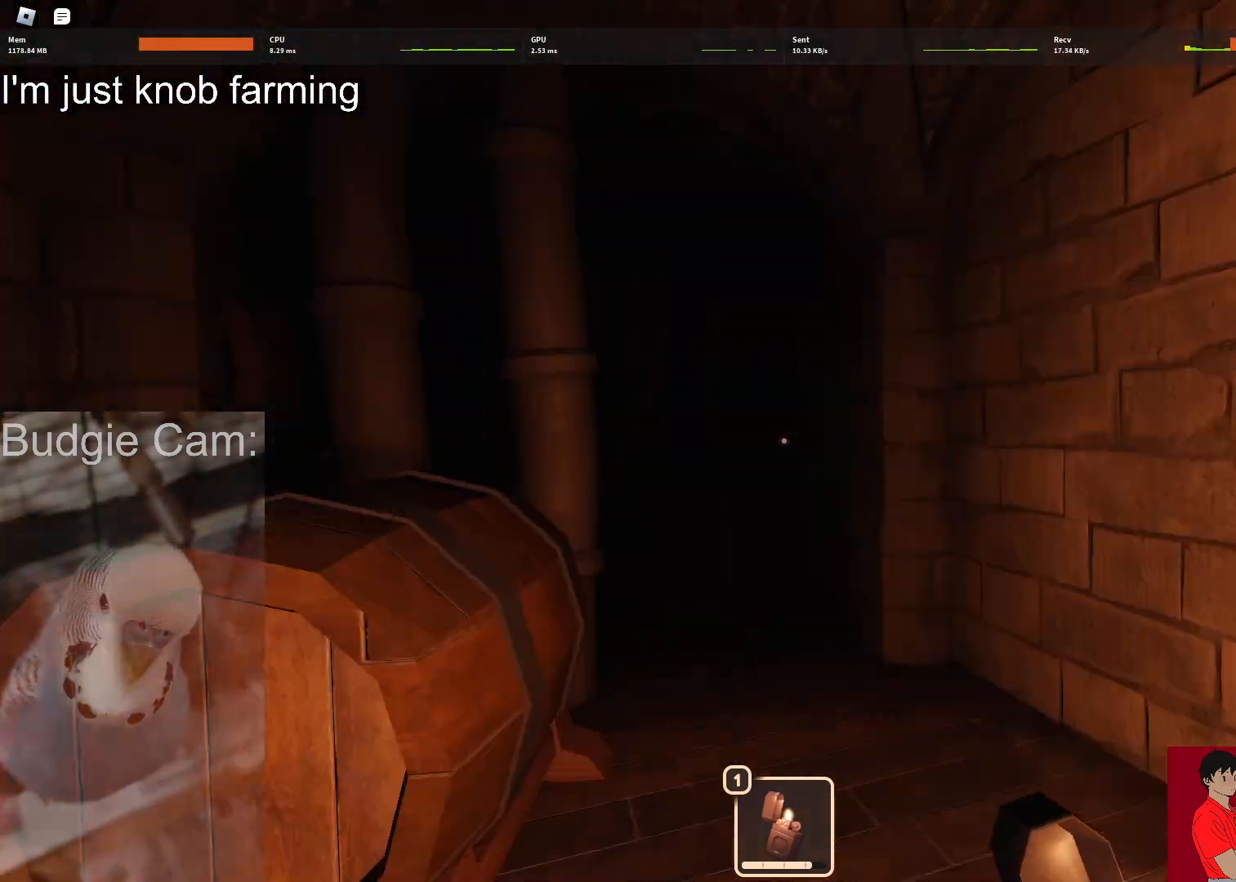
{"keys": ["s"], "mouse": [], "events": [[33, "d", "down"], [83, "w", "up"], [217, "s", "down"], [317, "d", "up"]]}
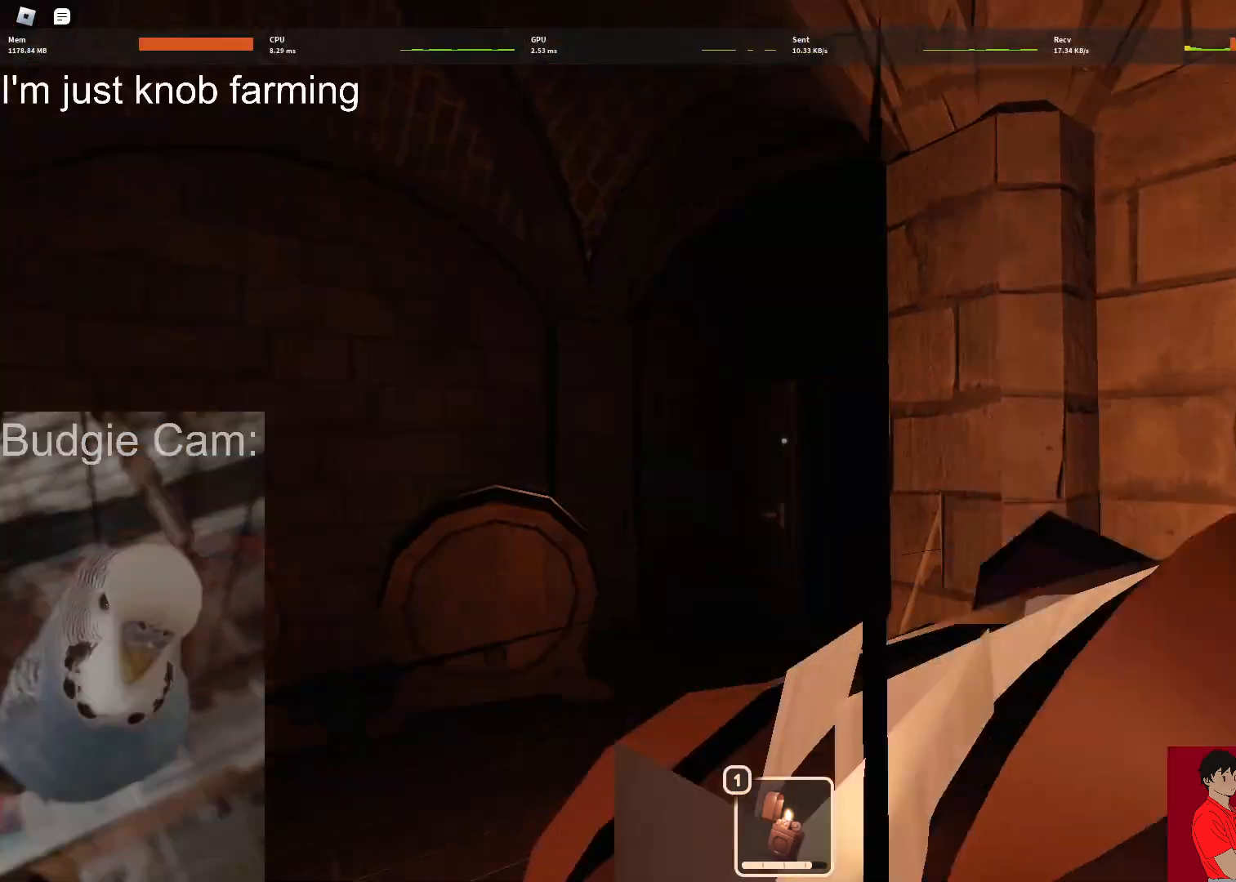
{"keys": ["a"], "mouse": ["left"], "events": [[100, "s", "up"], [150, "a", "down"], [383, "mouse_left", "down"]]}
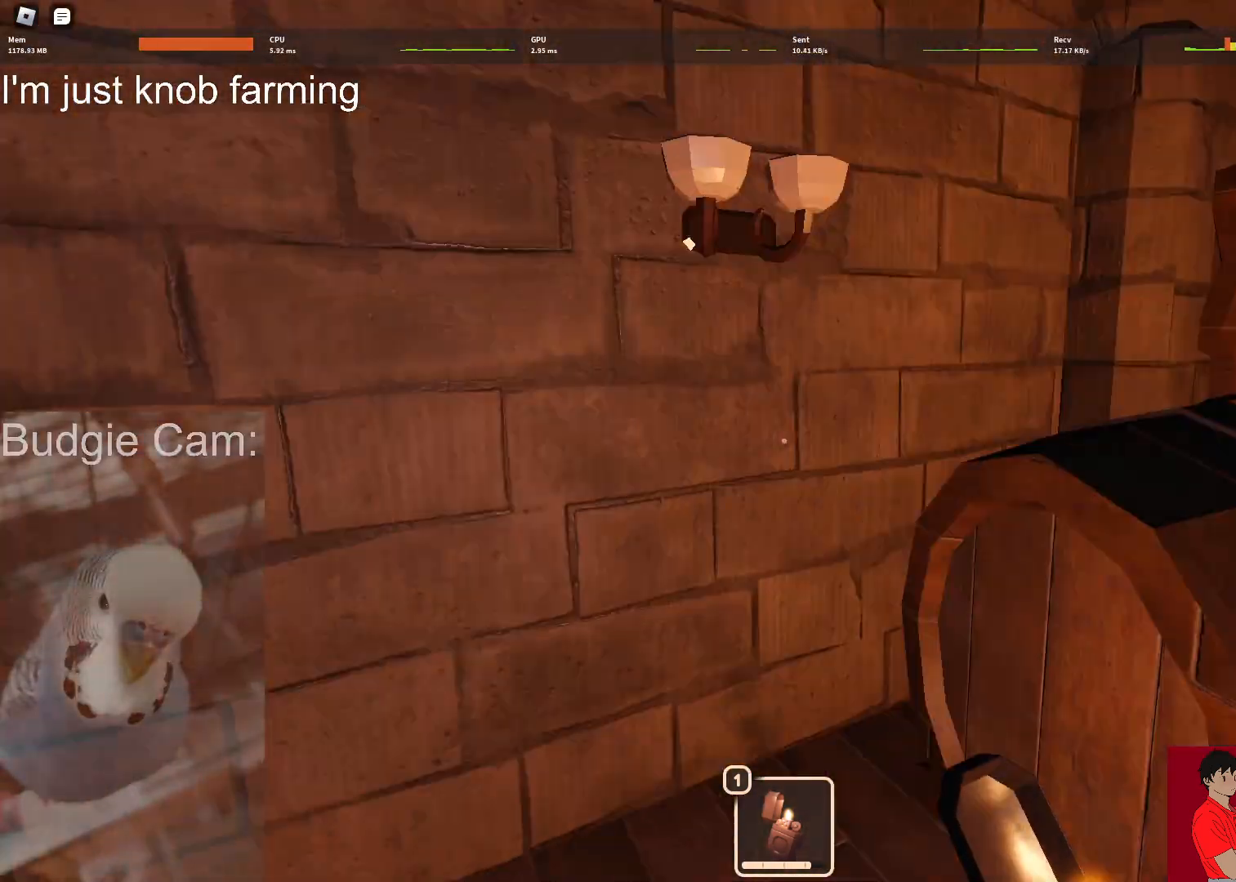
{"keys": ["w"], "mouse": [], "events": [[17, "mouse_left", "up"], [67, "w", "down"], [217, "a", "up"]]}
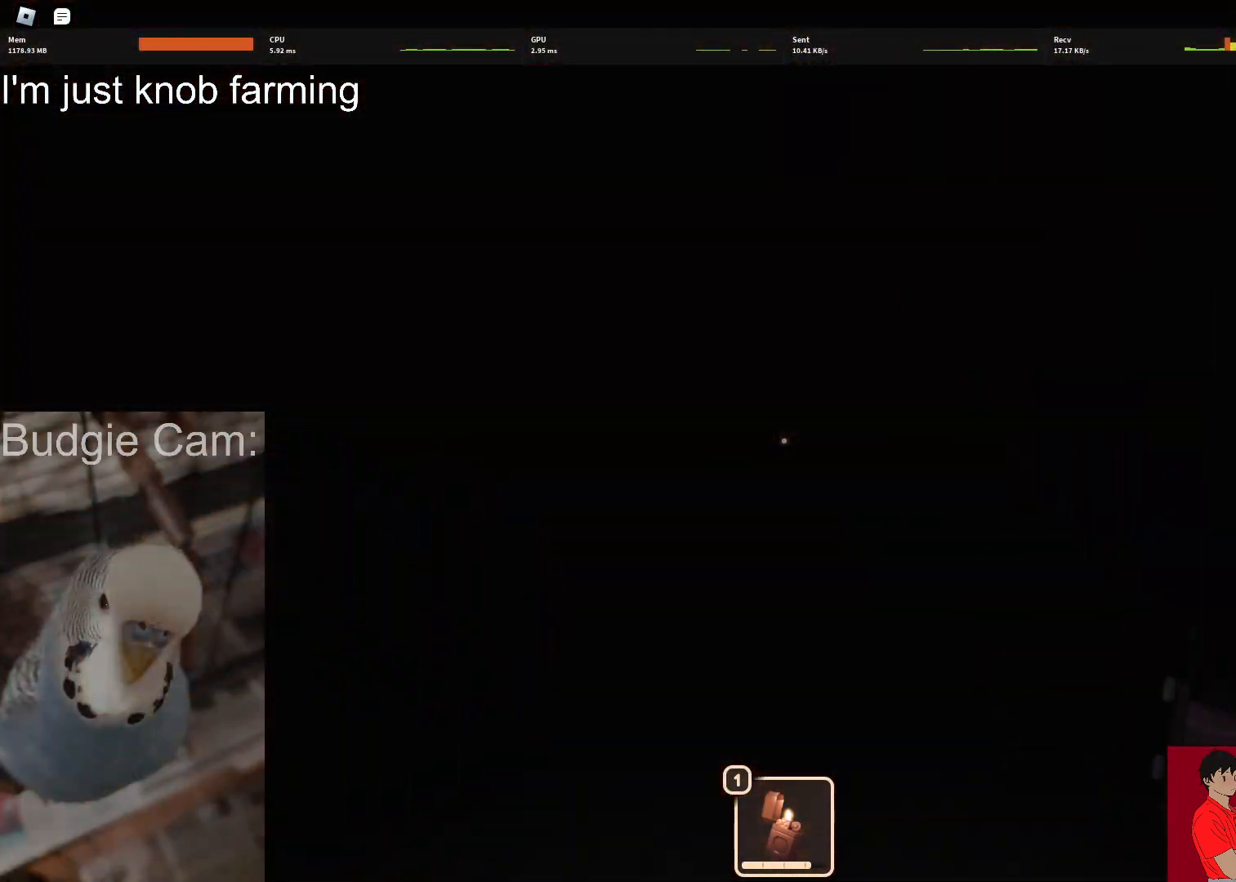
{"keys": ["1", "w"], "mouse": [], "events": [[500, "1", "down"]]}
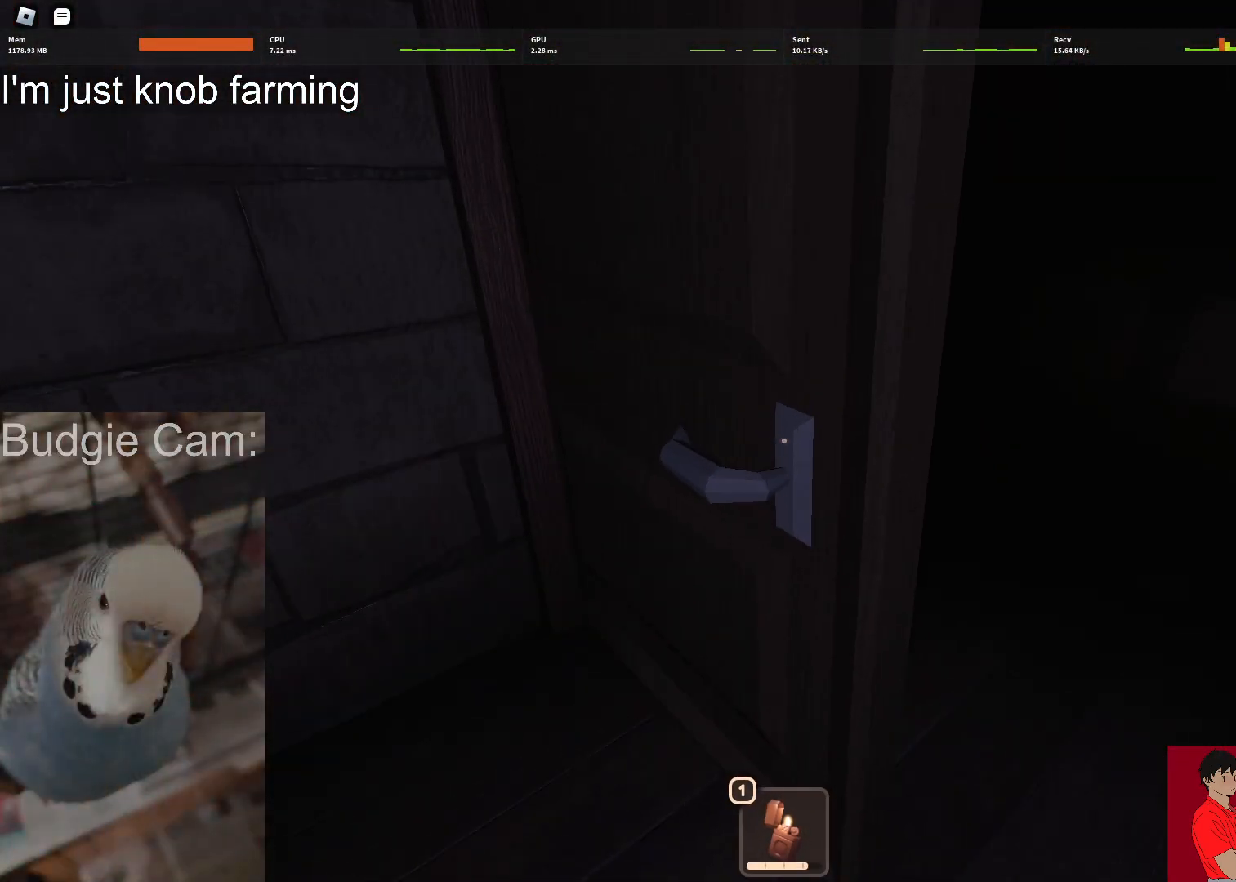
{"keys": ["w"], "mouse": [], "events": [[50, "1", "up"]]}
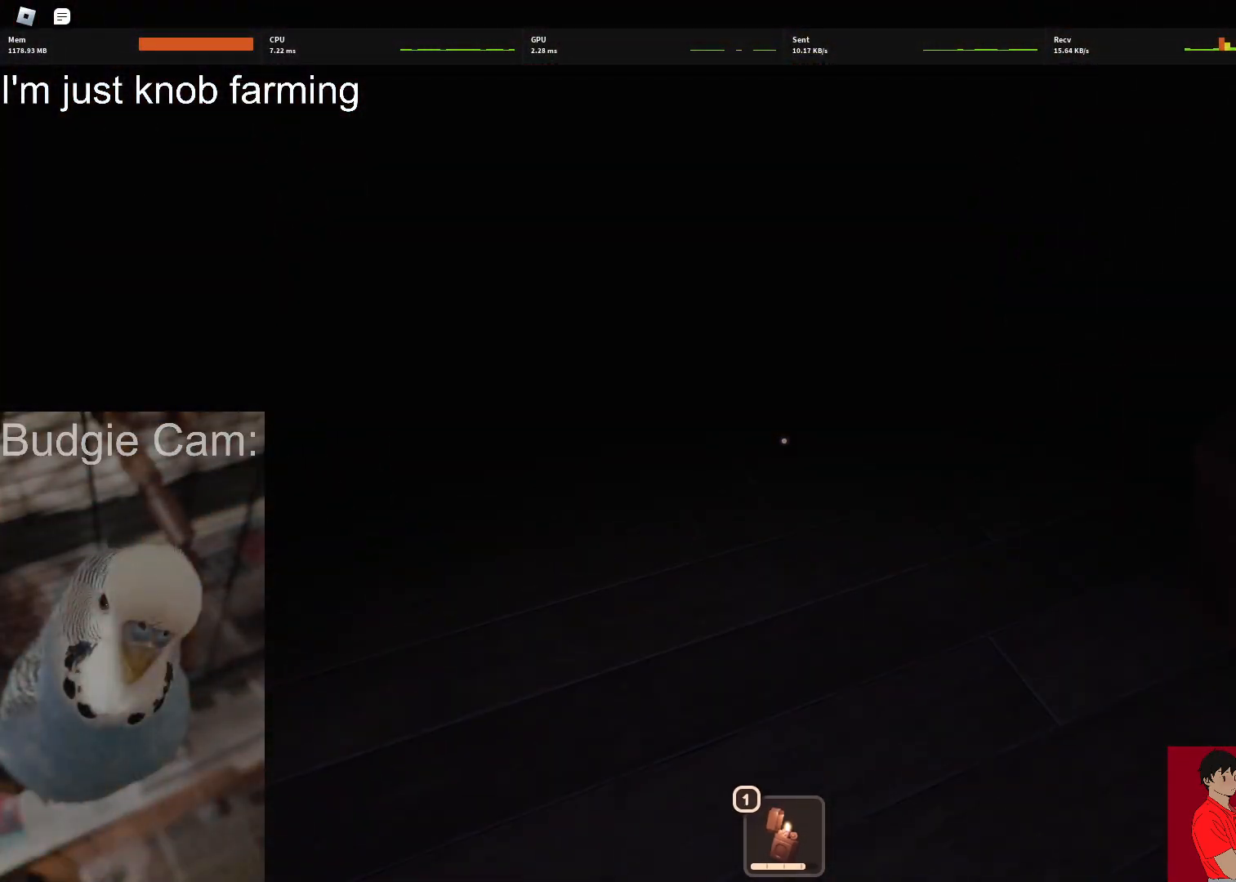
{"keys": ["w"], "mouse": [], "events": []}